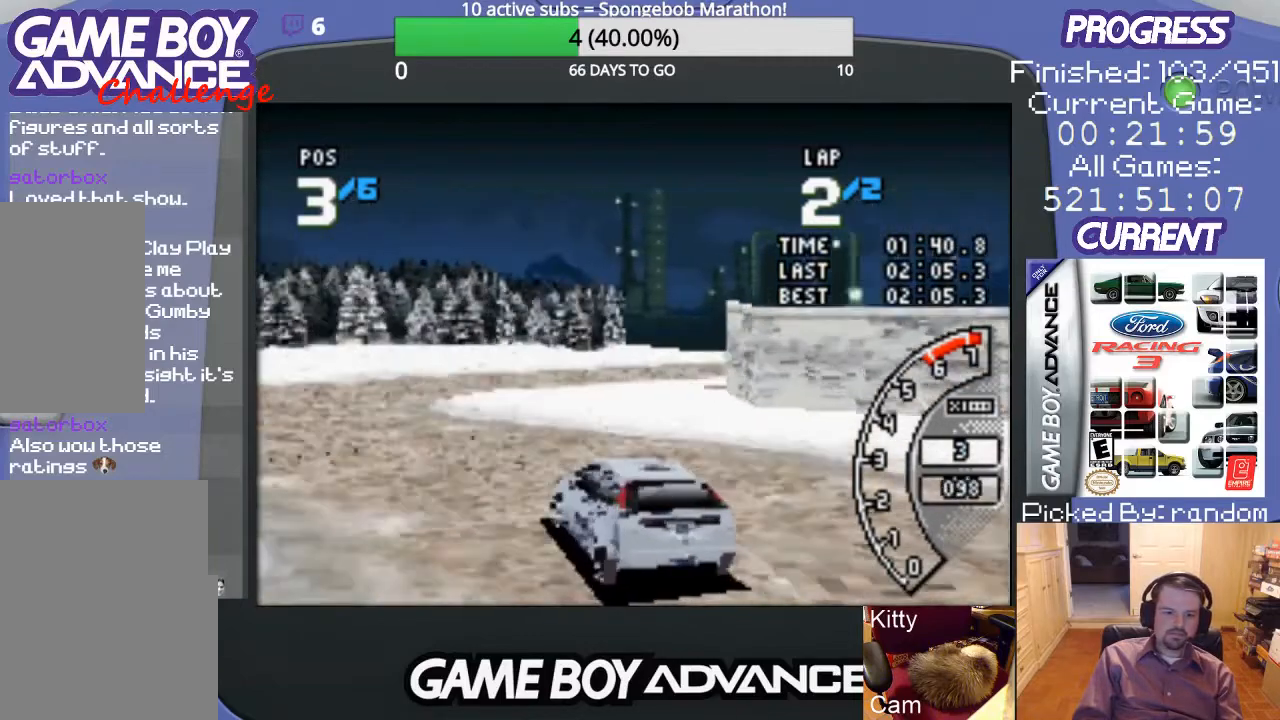
Gameplay with a controller (Nintendo layout); each line is a JSON object with the inputs held at the frame after it. "events" lists button and stick changes between this image and that frame as [ms after this image, input, new state], when the widget could be followed in between. Not read: L3 R3.
{"buttons": ["DPAD_UP", "DPAD_RIGHT"], "events": [[100, "DPAD_UP", "down"], [133, "DPAD_LEFT", "up"], [133, "DPAD_UP", "up"], [367, "DPAD_RIGHT", "down"], [433, "A", "up"], [467, "DPAD_UP", "down"]]}
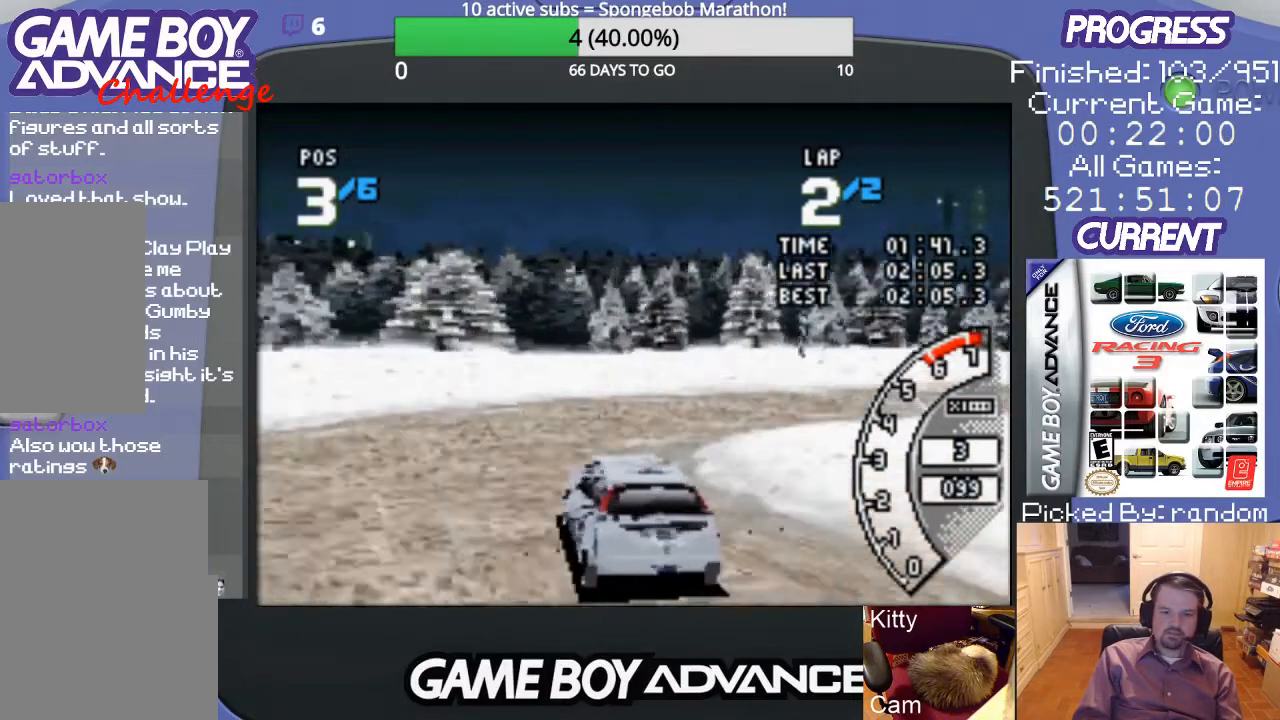
{"buttons": ["DPAD_UP", "DPAD_RIGHT"], "events": [[300, "DPAD_UP", "up"], [400, "DPAD_UP", "down"]]}
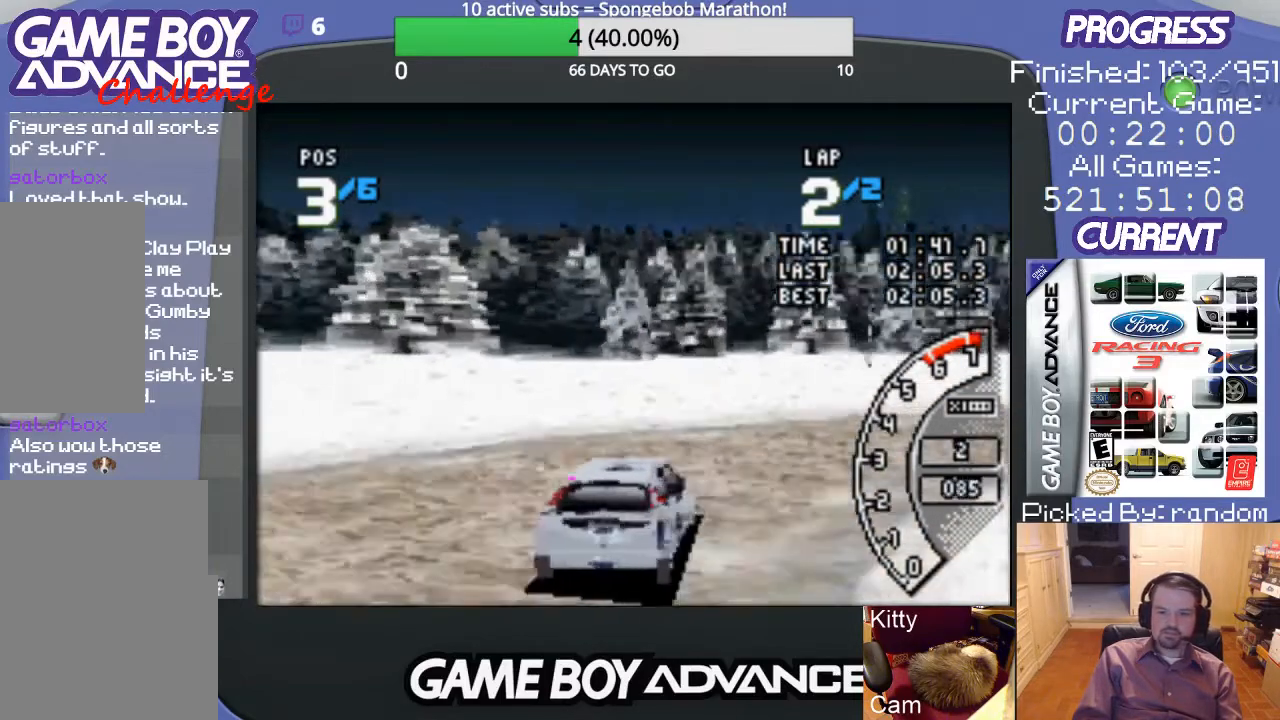
{"buttons": ["A", "DPAD_RIGHT"], "events": [[267, "DPAD_UP", "up"], [400, "A", "down"]]}
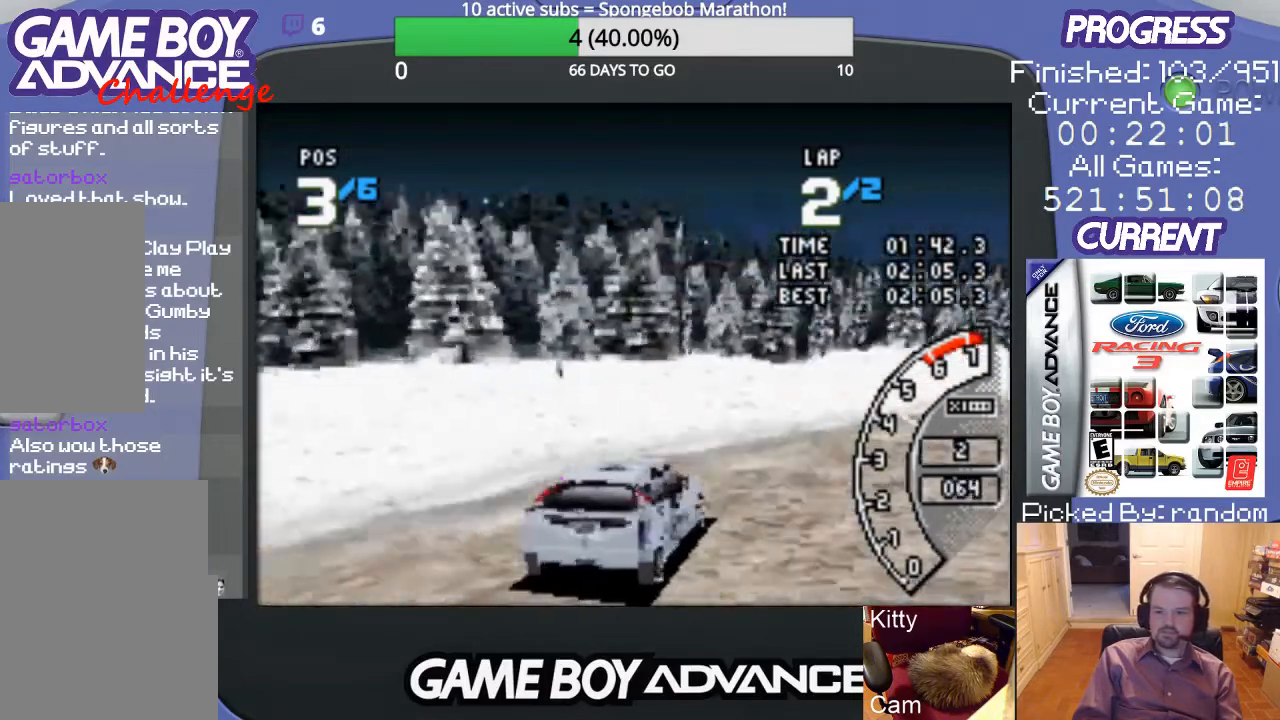
{"buttons": ["A"], "events": [[333, "DPAD_UP", "down"], [367, "DPAD_UP", "up"], [400, "DPAD_RIGHT", "up"]]}
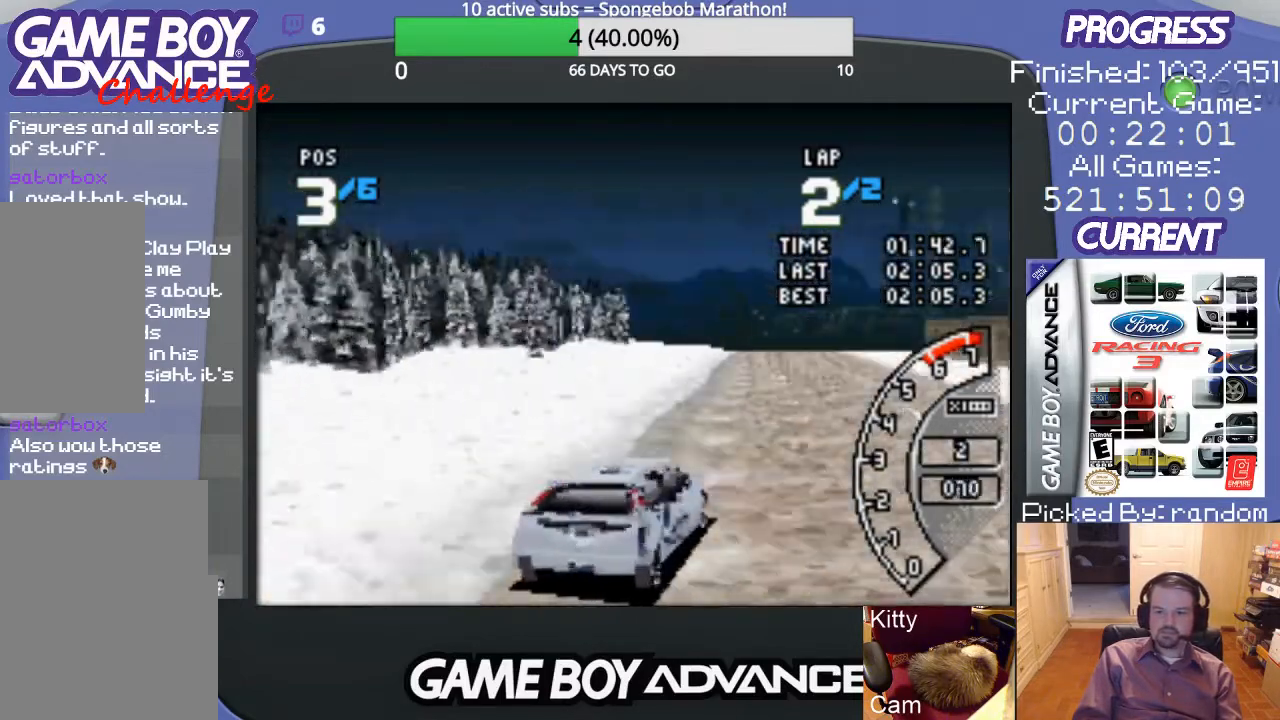
{"buttons": ["A", "DPAD_LEFT"], "events": [[67, "DPAD_LEFT", "down"], [267, "DPAD_LEFT", "up"], [400, "DPAD_LEFT", "down"]]}
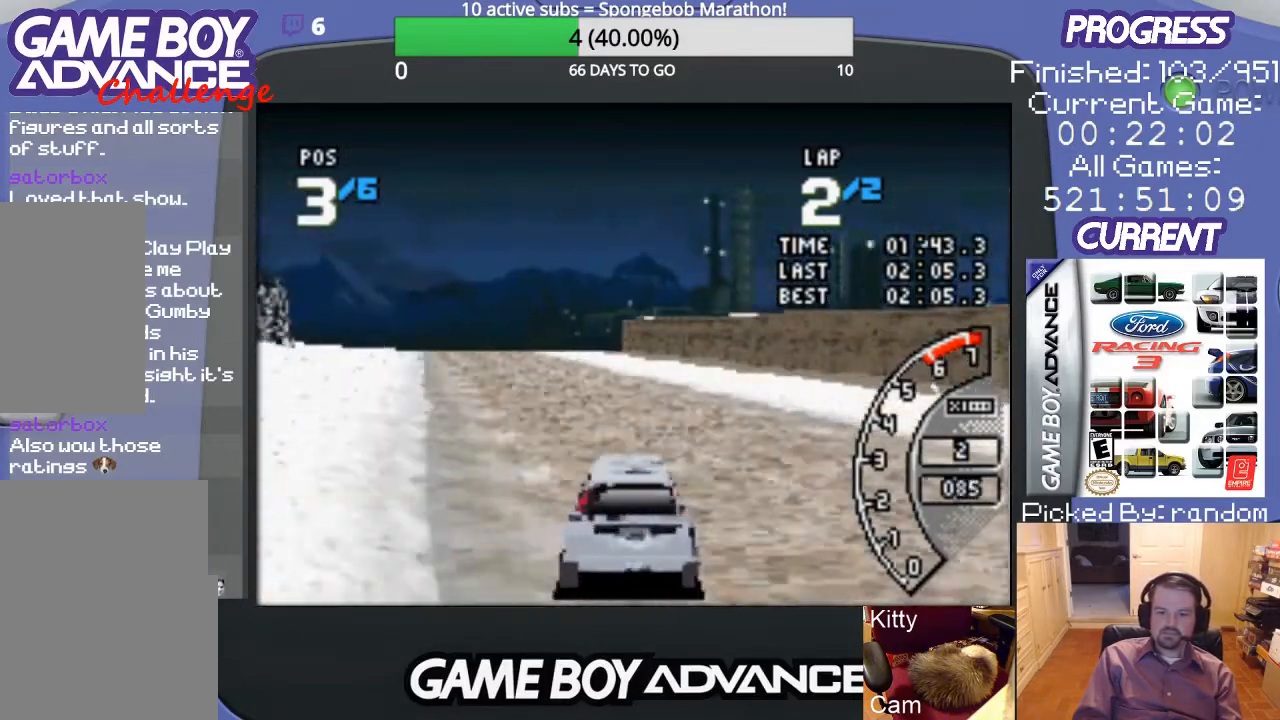
{"buttons": ["A"], "events": [[100, "DPAD_LEFT", "up"]]}
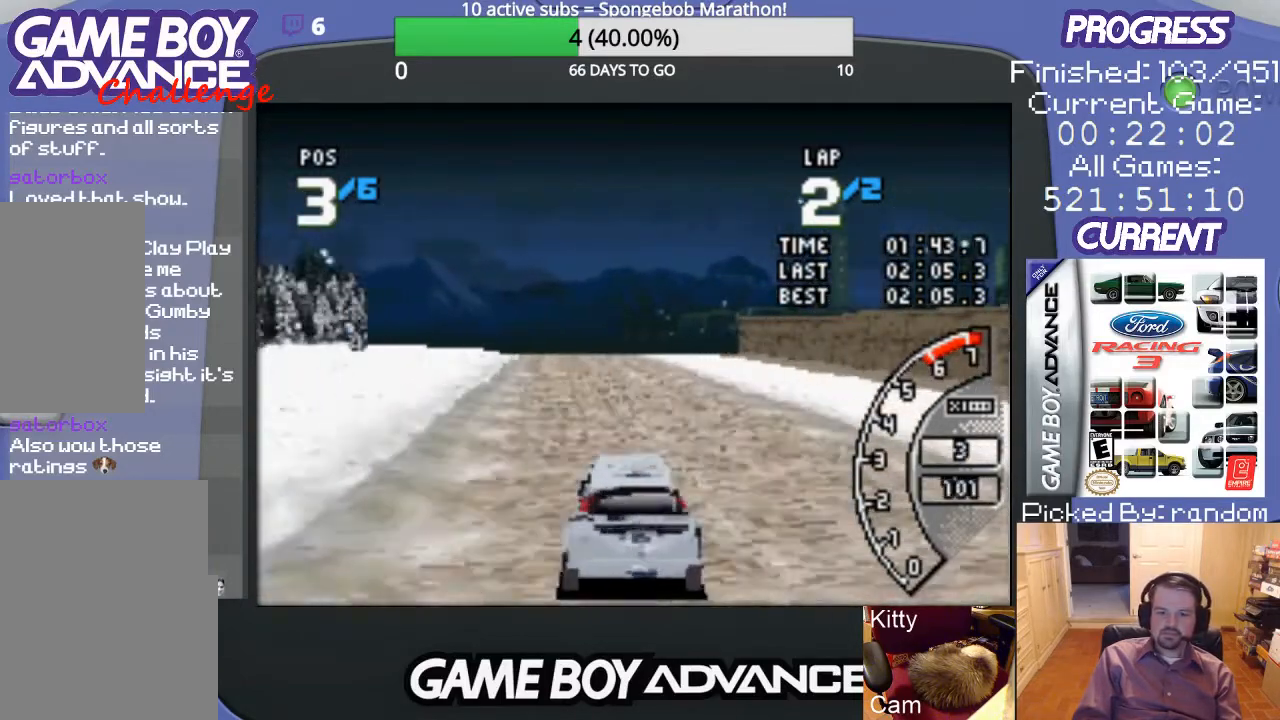
{"buttons": ["A"], "events": [[267, "DPAD_LEFT", "down"], [367, "DPAD_LEFT", "up"]]}
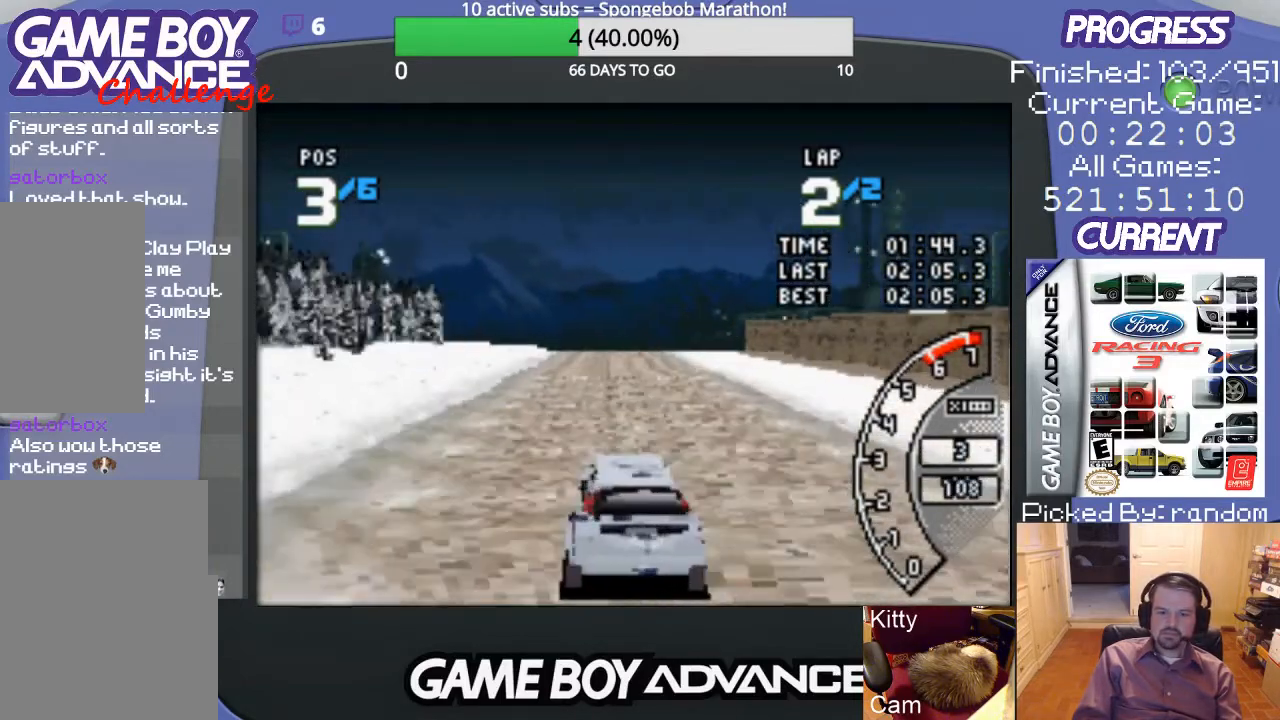
{"buttons": ["A"], "events": []}
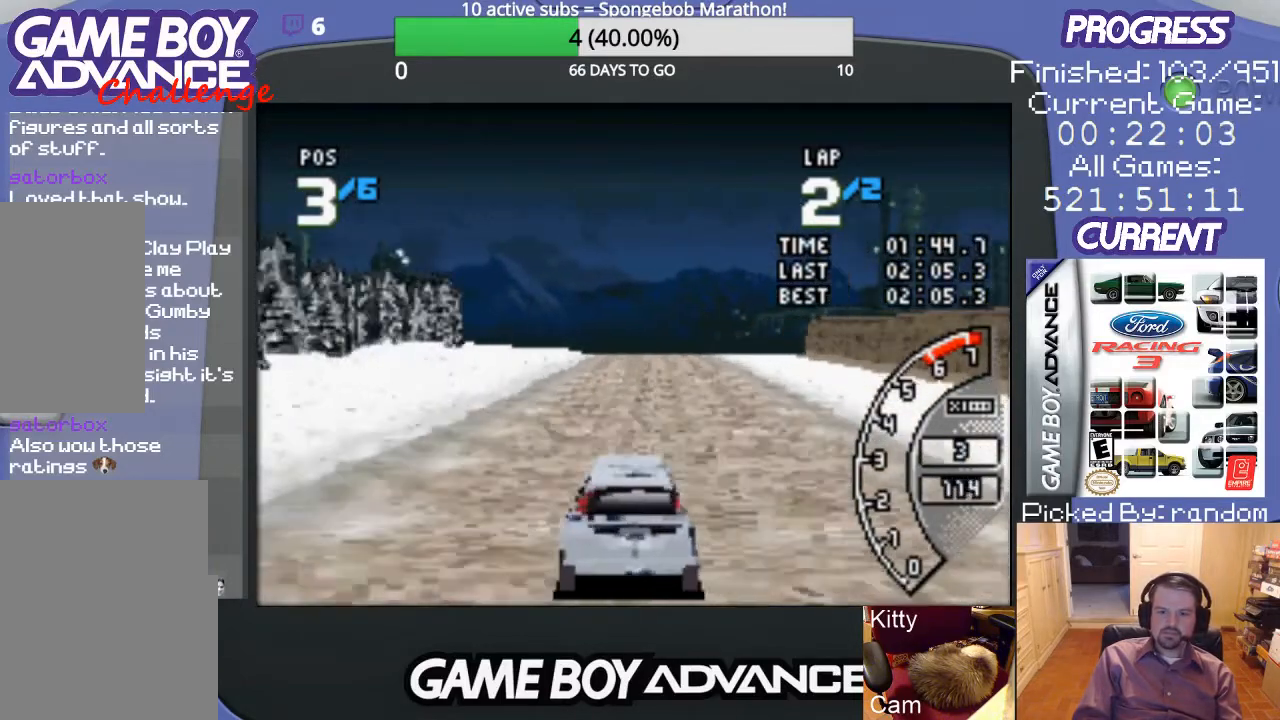
{"buttons": ["A"], "events": []}
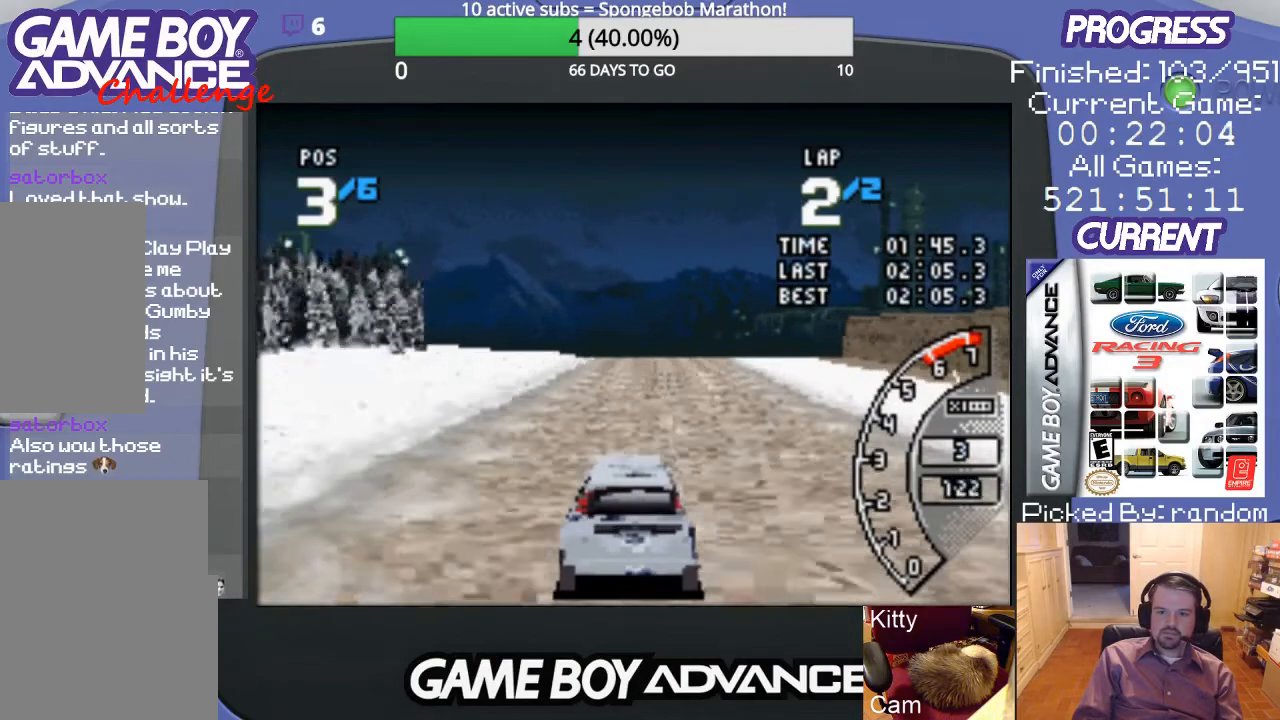
{"buttons": ["A"], "events": [[200, "DPAD_RIGHT", "down"], [267, "DPAD_RIGHT", "up"]]}
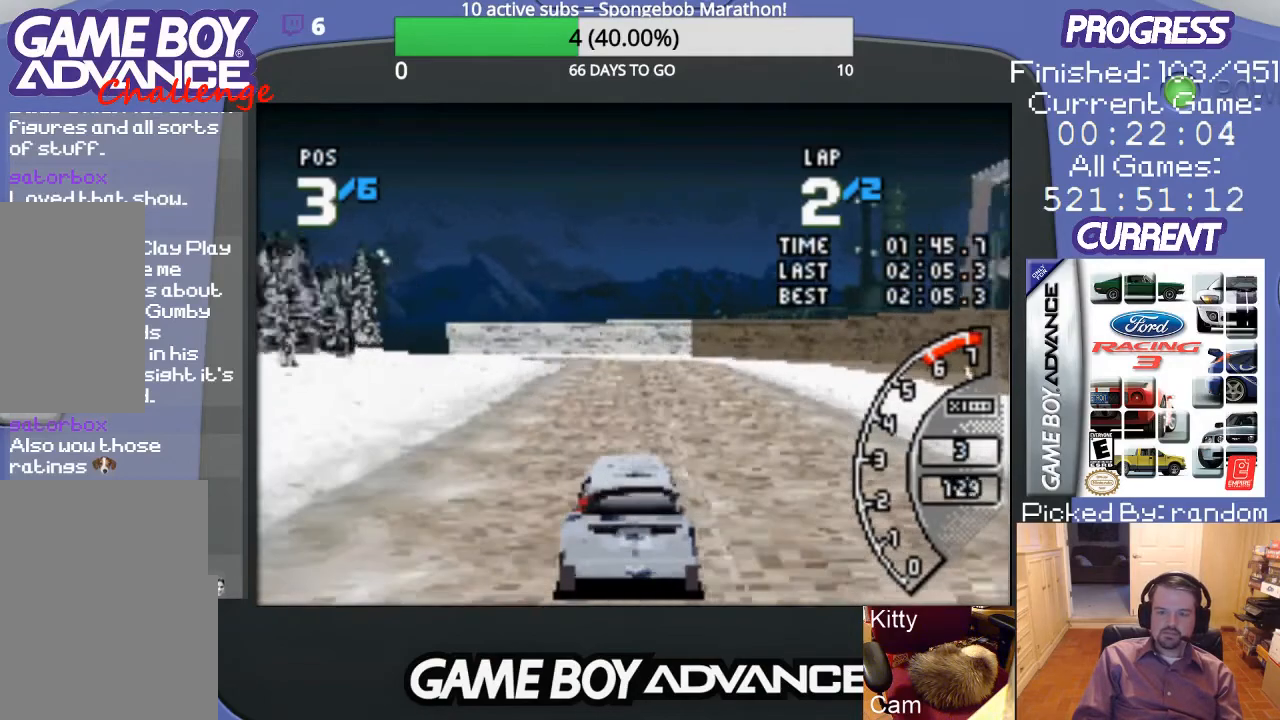
{"buttons": ["A"], "events": []}
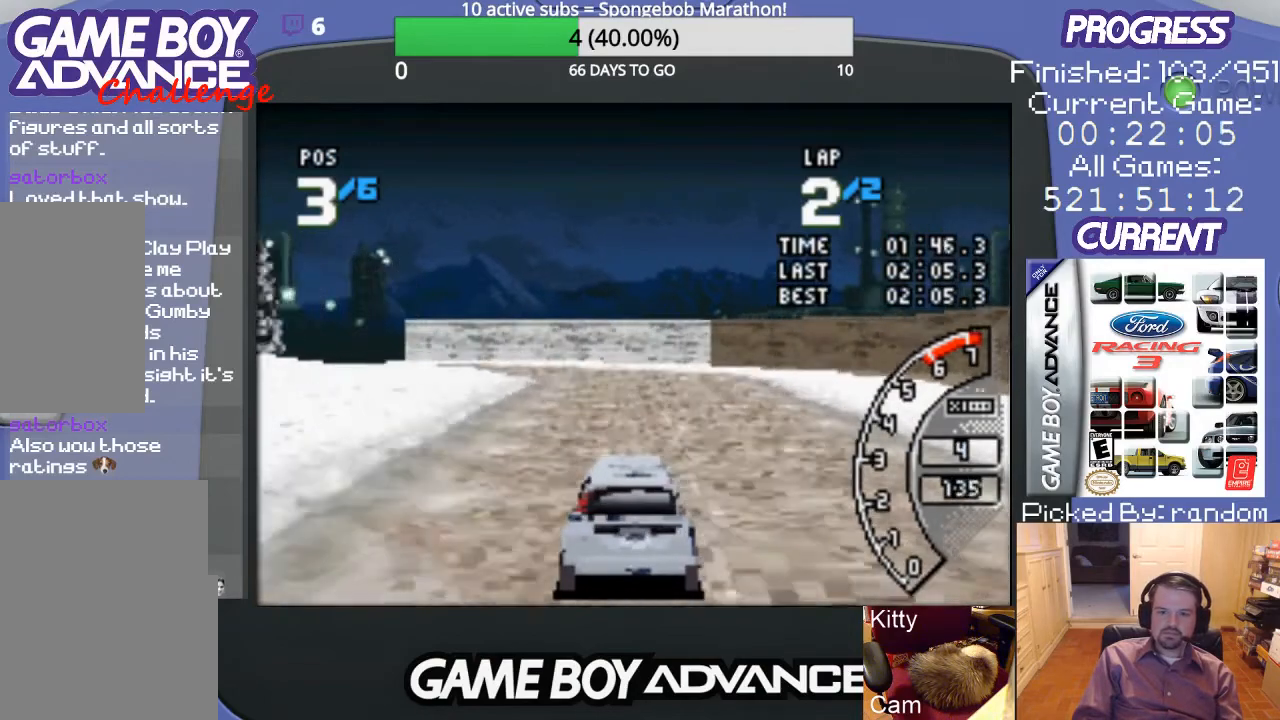
{"buttons": ["DPAD_LEFT"], "events": [[433, "DPAD_LEFT", "down"], [500, "A", "up"]]}
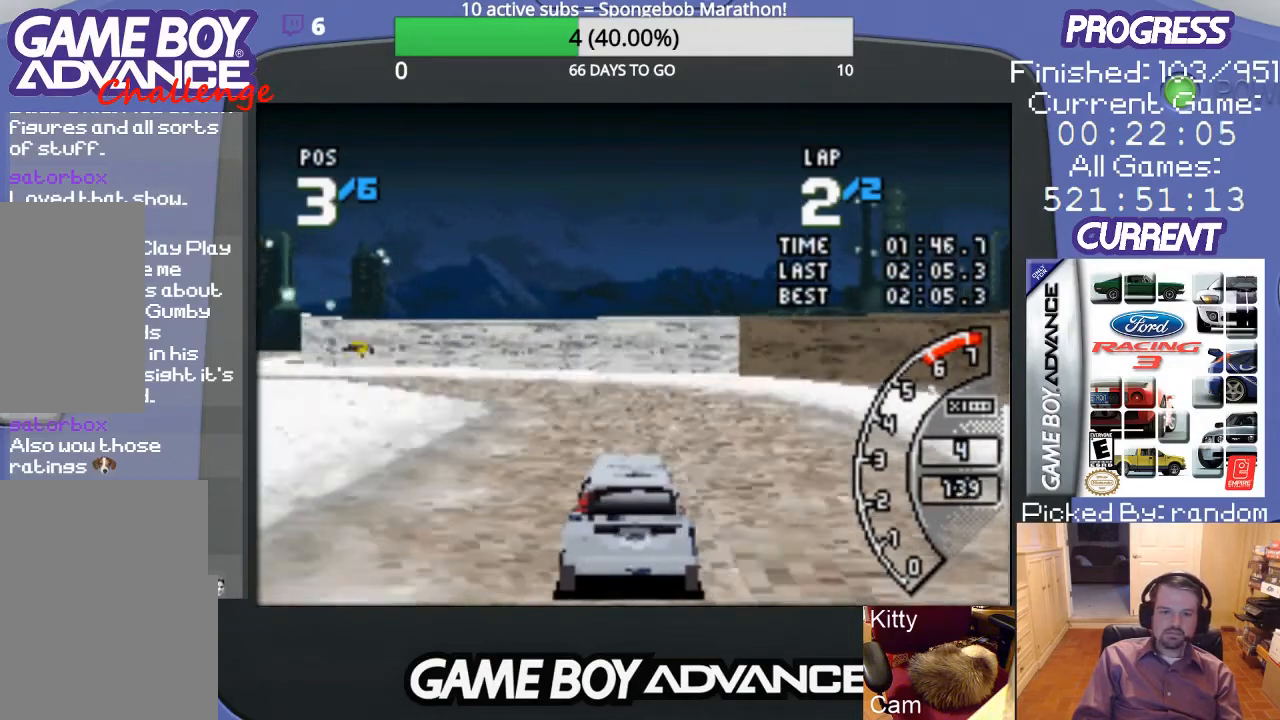
{"buttons": ["A", "DPAD_LEFT"], "events": [[433, "A", "down"]]}
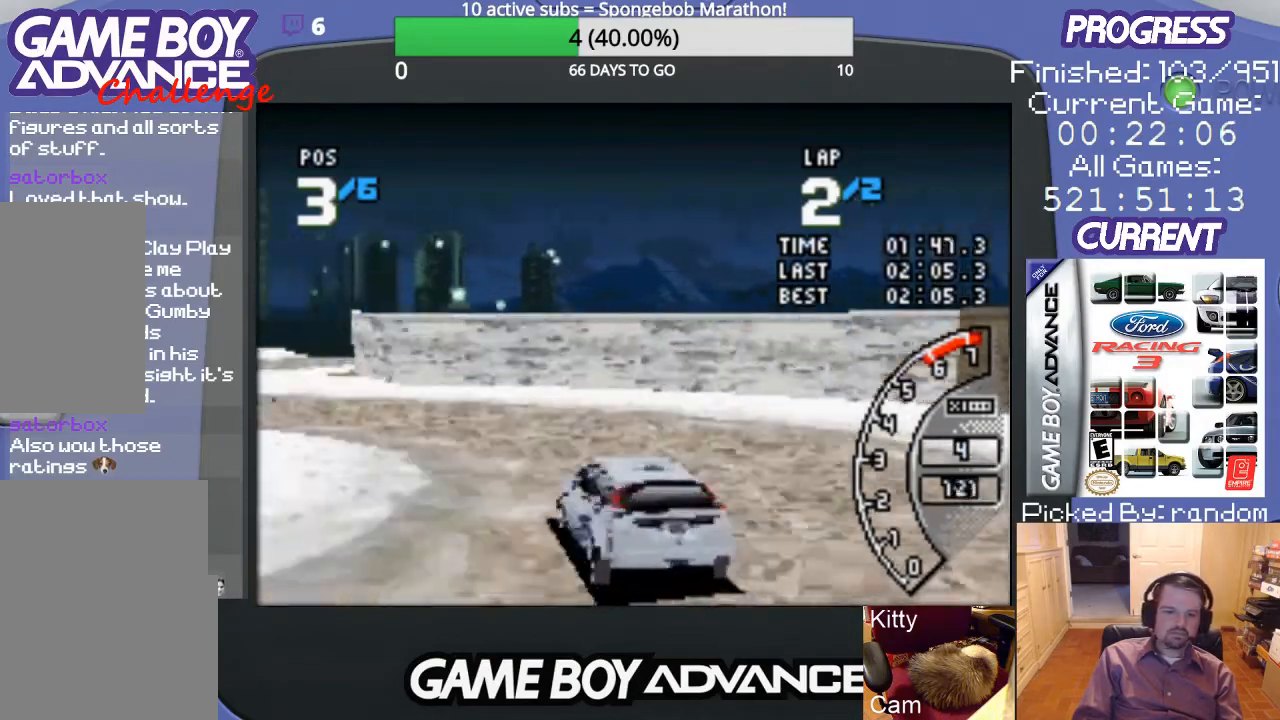
{"buttons": ["A", "DPAD_LEFT"], "events": []}
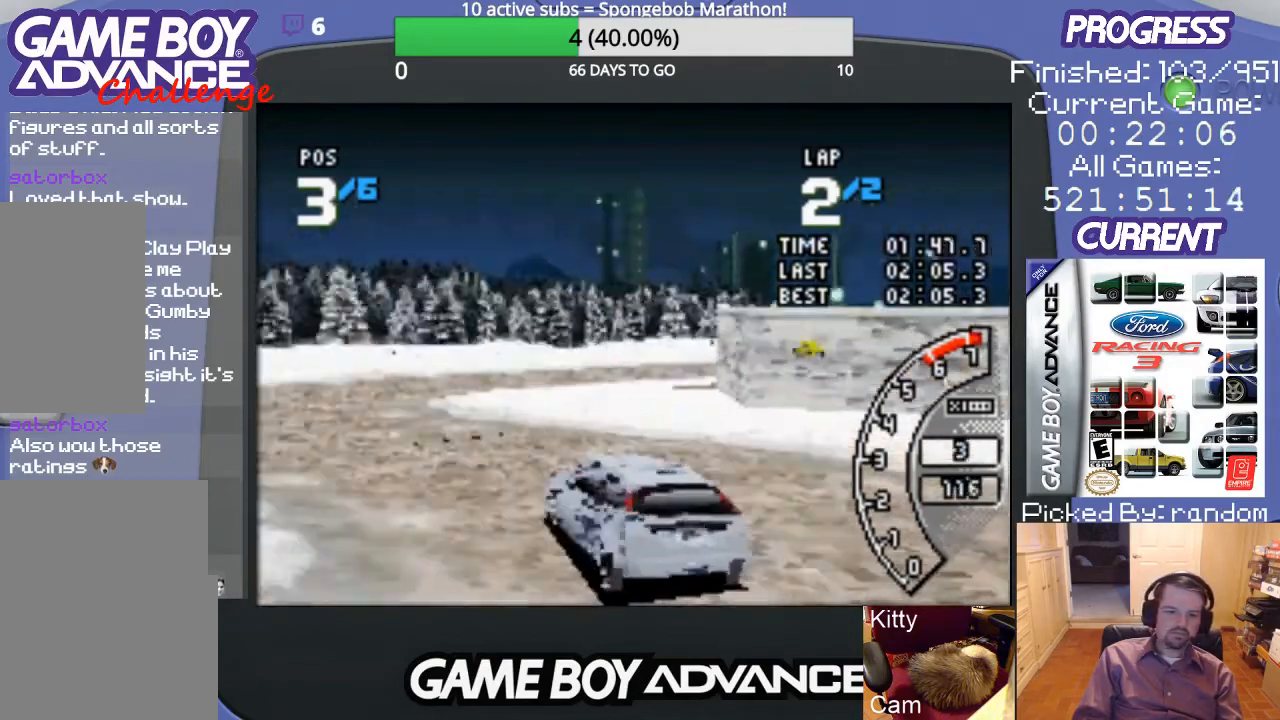
{"buttons": ["DPAD_RIGHT"], "events": [[100, "DPAD_LEFT", "up"], [233, "DPAD_RIGHT", "down"], [267, "A", "up"]]}
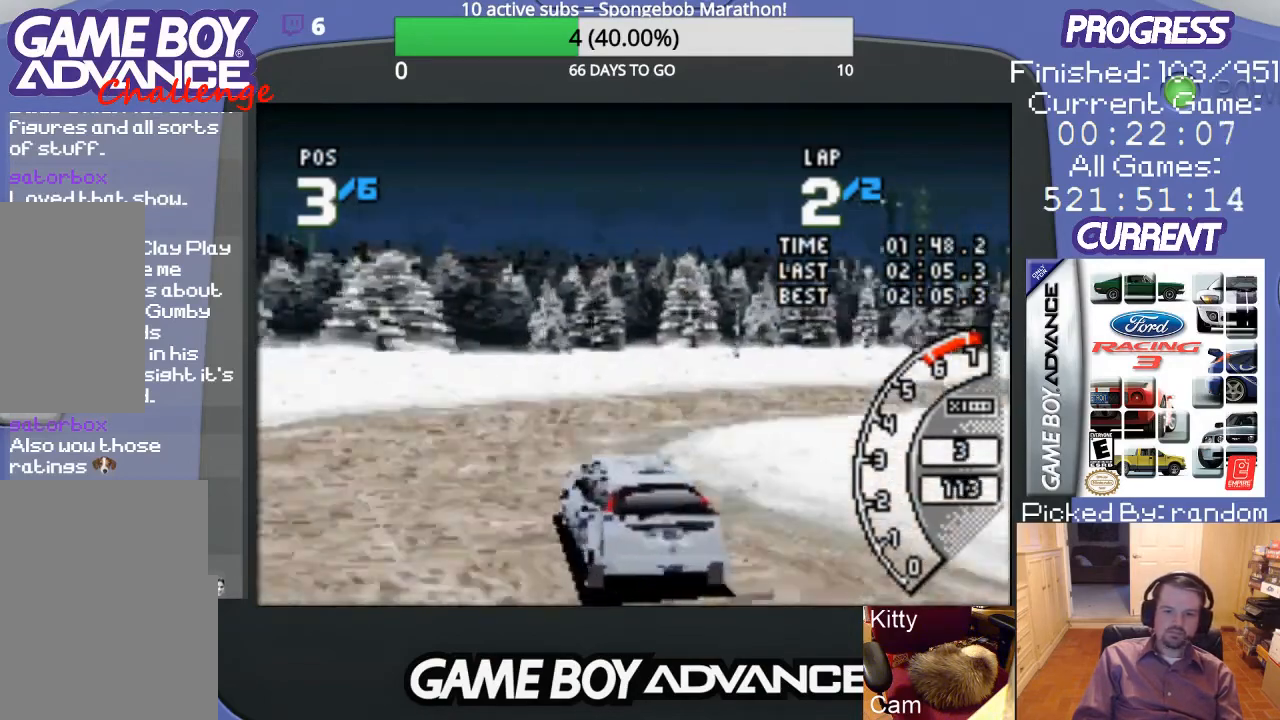
{"buttons": ["DPAD_RIGHT"], "events": []}
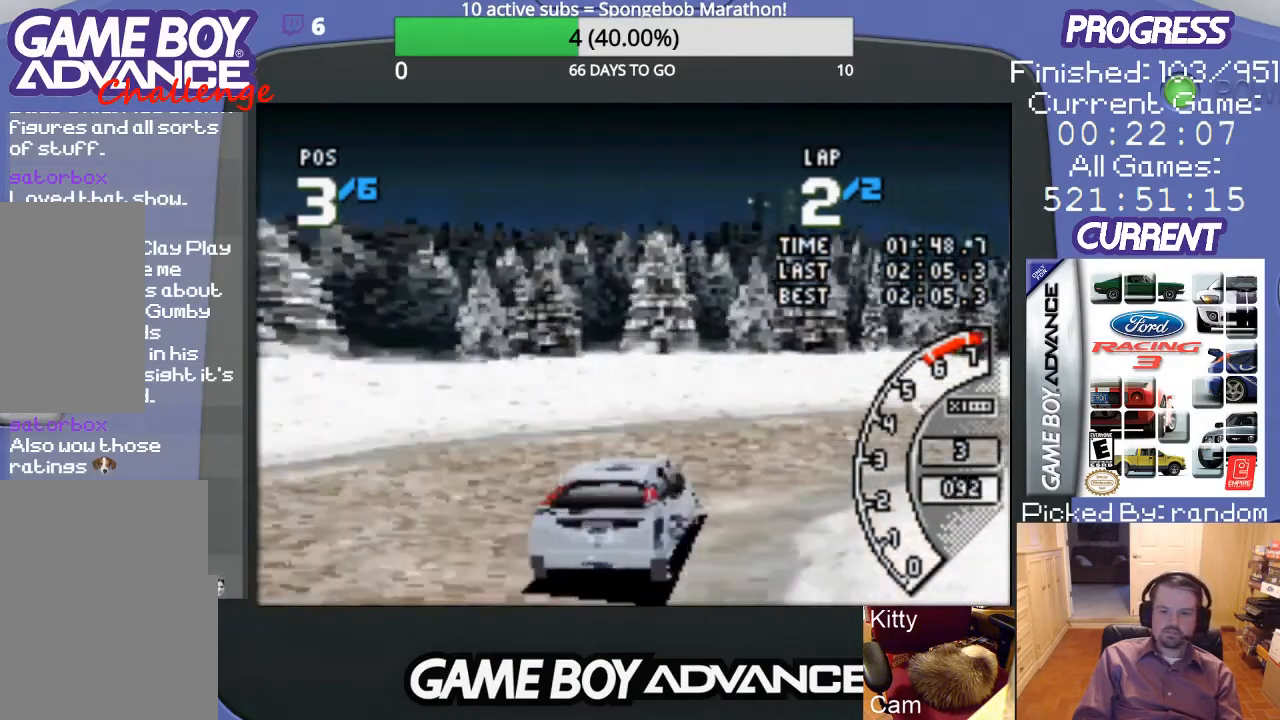
{"buttons": ["A", "DPAD_RIGHT"], "events": [[133, "A", "down"]]}
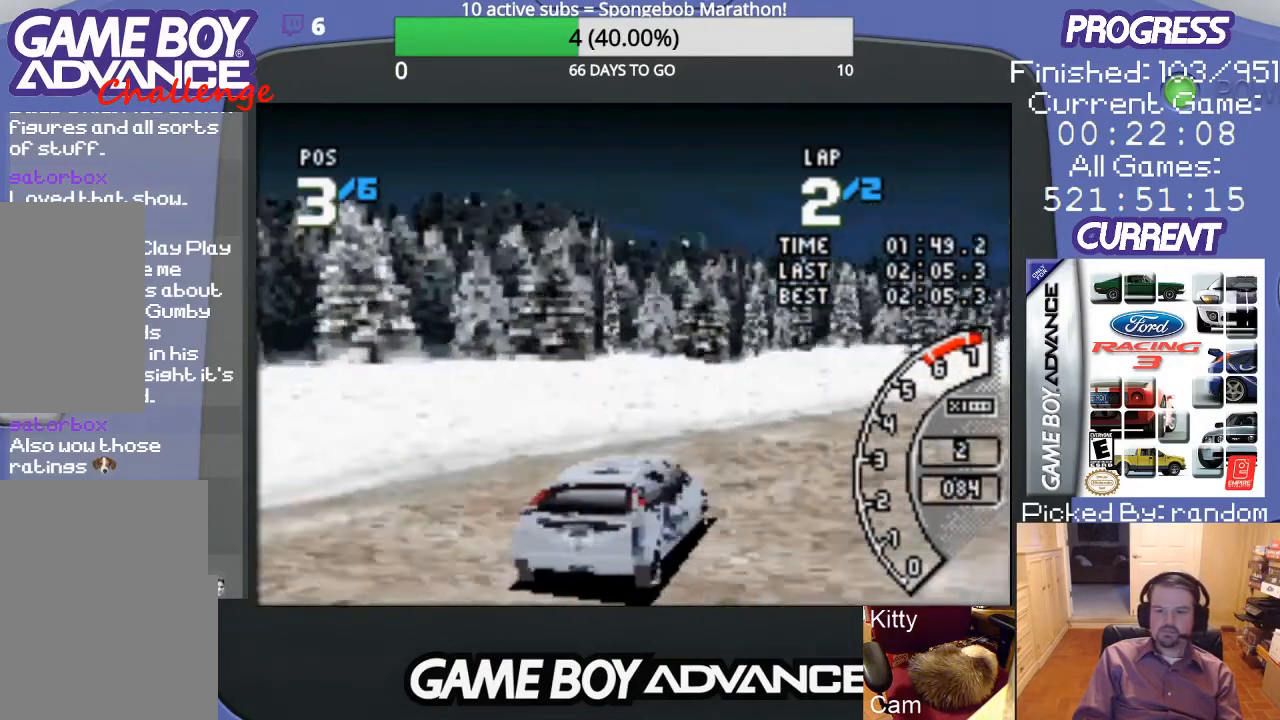
{"buttons": ["A", "DPAD_LEFT"], "events": [[400, "DPAD_RIGHT", "up"], [500, "DPAD_LEFT", "down"]]}
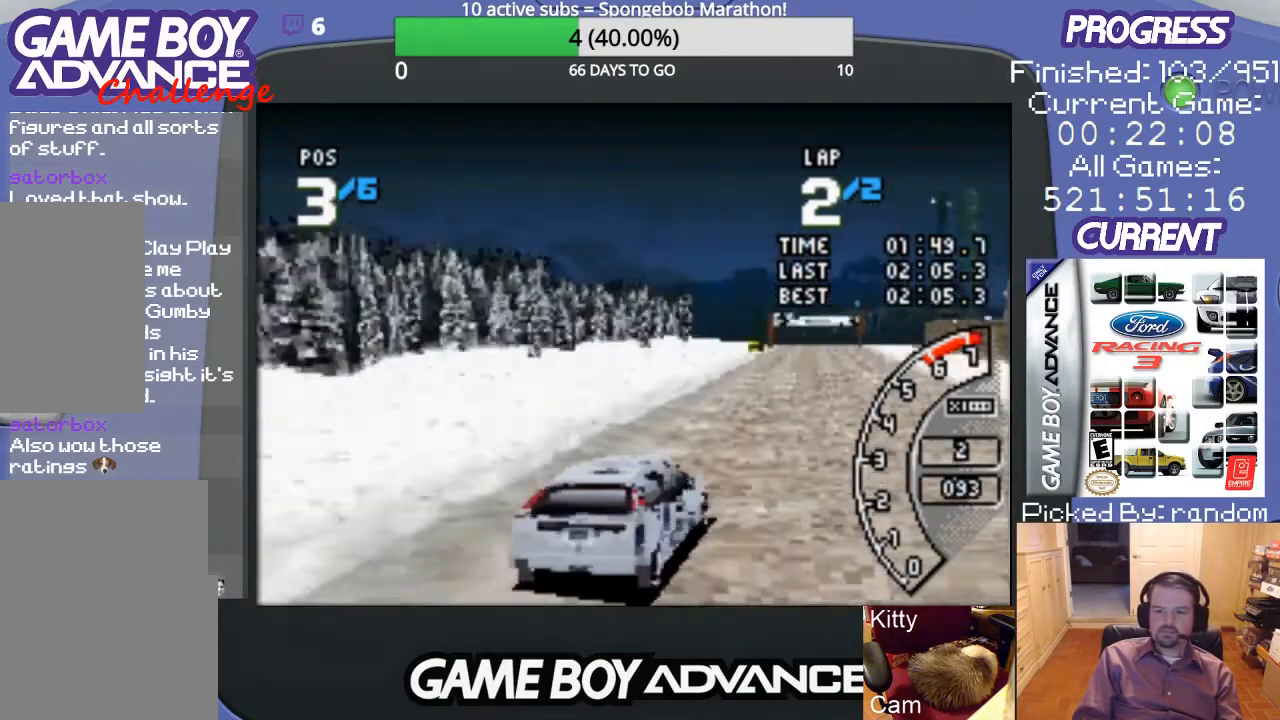
{"buttons": ["A"], "events": [[233, "DPAD_LEFT", "up"]]}
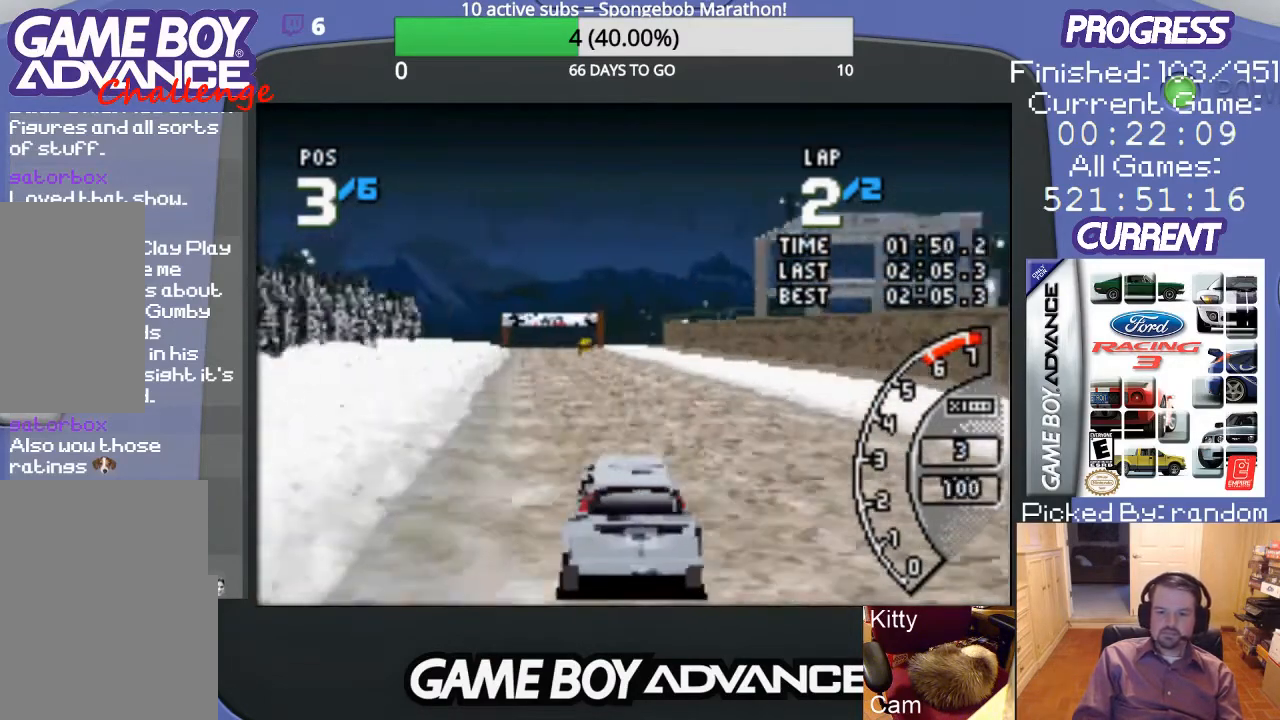
{"buttons": ["A"], "events": [[333, "DPAD_LEFT", "down"], [433, "DPAD_LEFT", "up"]]}
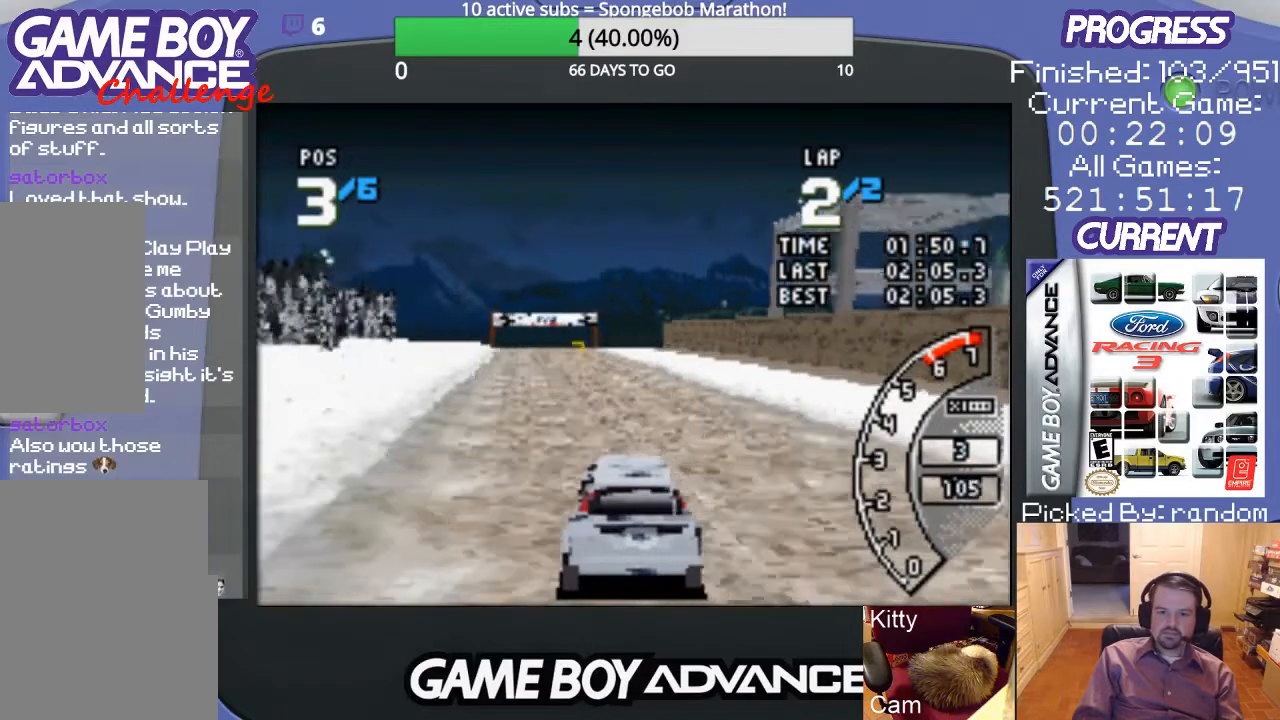
{"buttons": ["A"], "events": []}
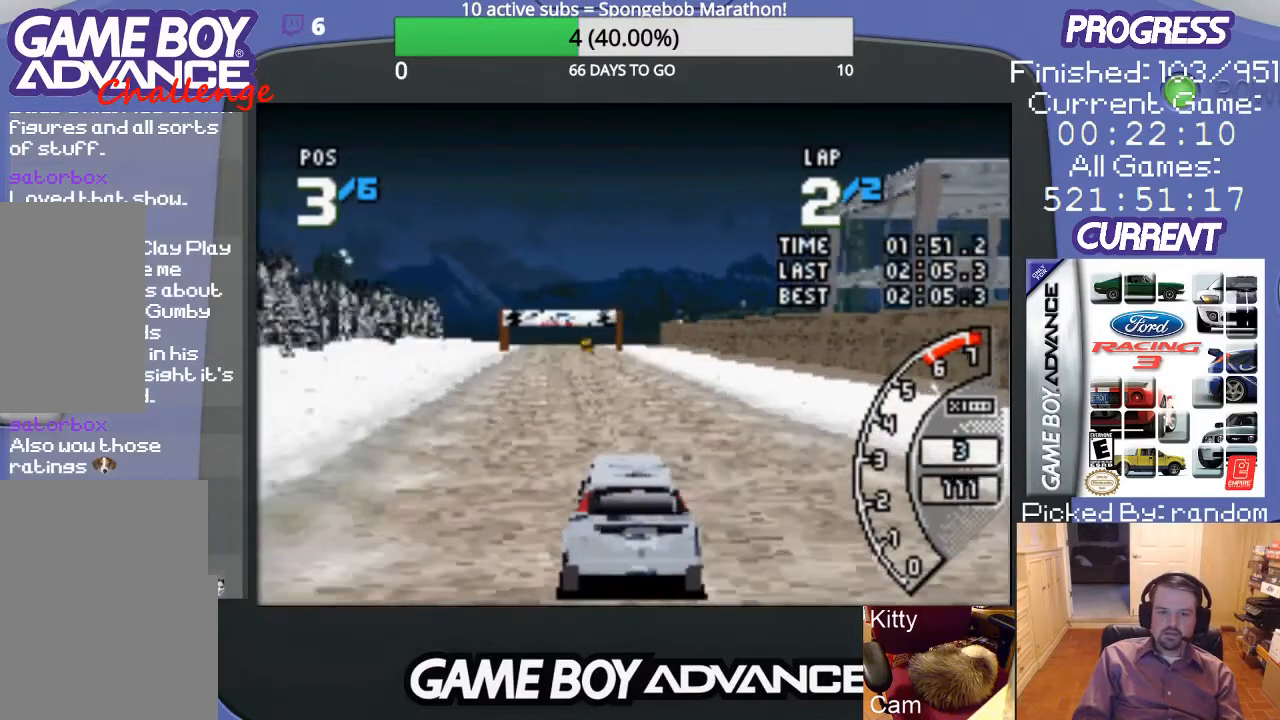
{"buttons": ["A"], "events": [[33, "DPAD_LEFT", "down"], [167, "DPAD_LEFT", "up"]]}
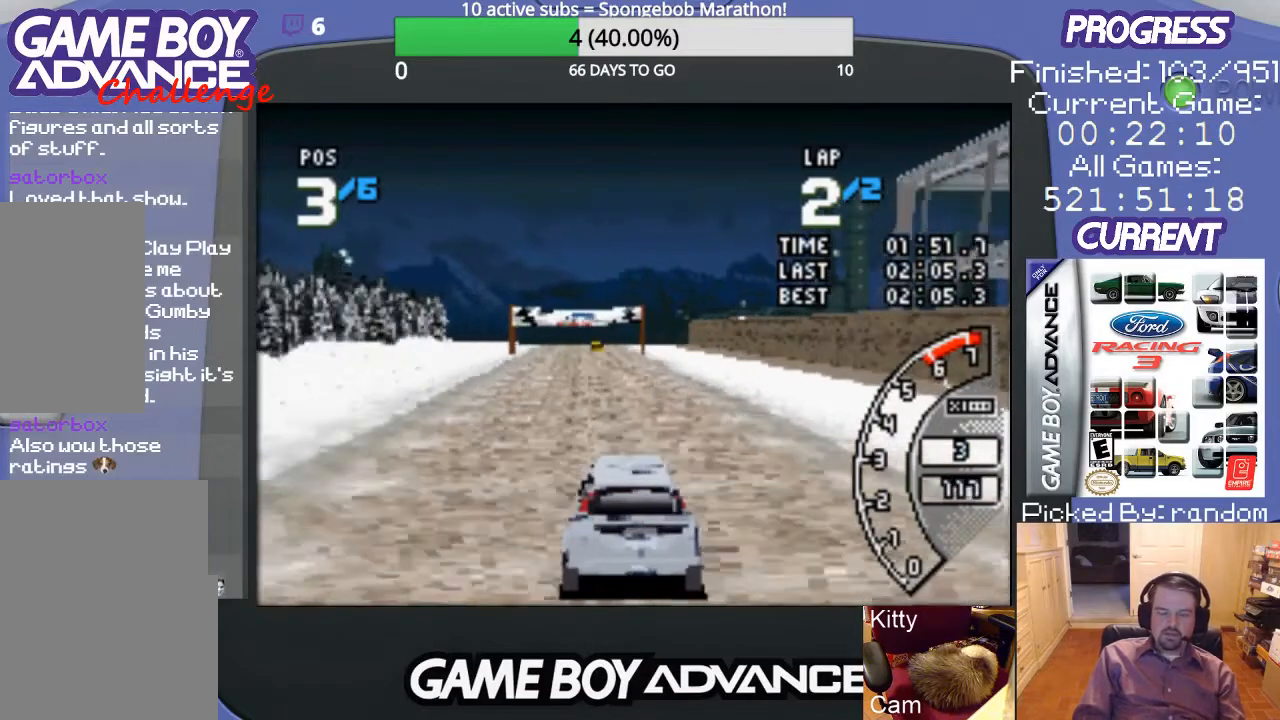
{"buttons": ["A"], "events": [[333, "DPAD_LEFT", "down"], [467, "DPAD_LEFT", "up"]]}
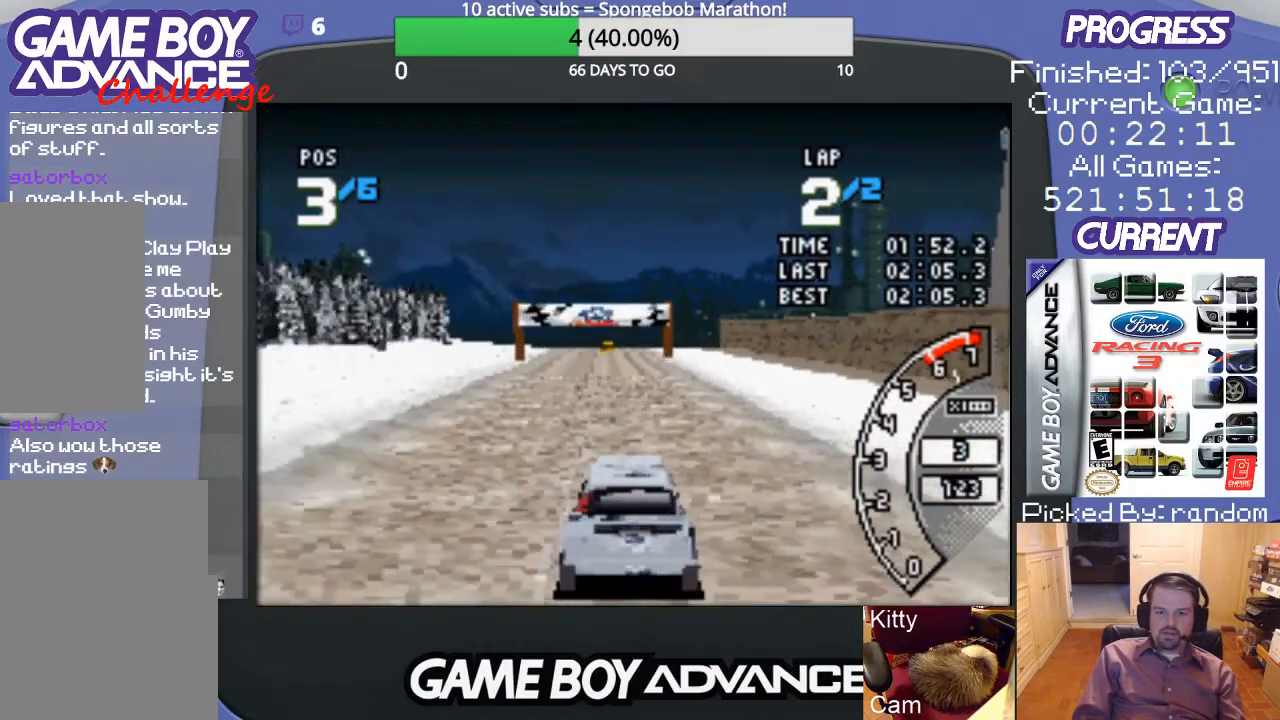
{"buttons": ["A"], "events": []}
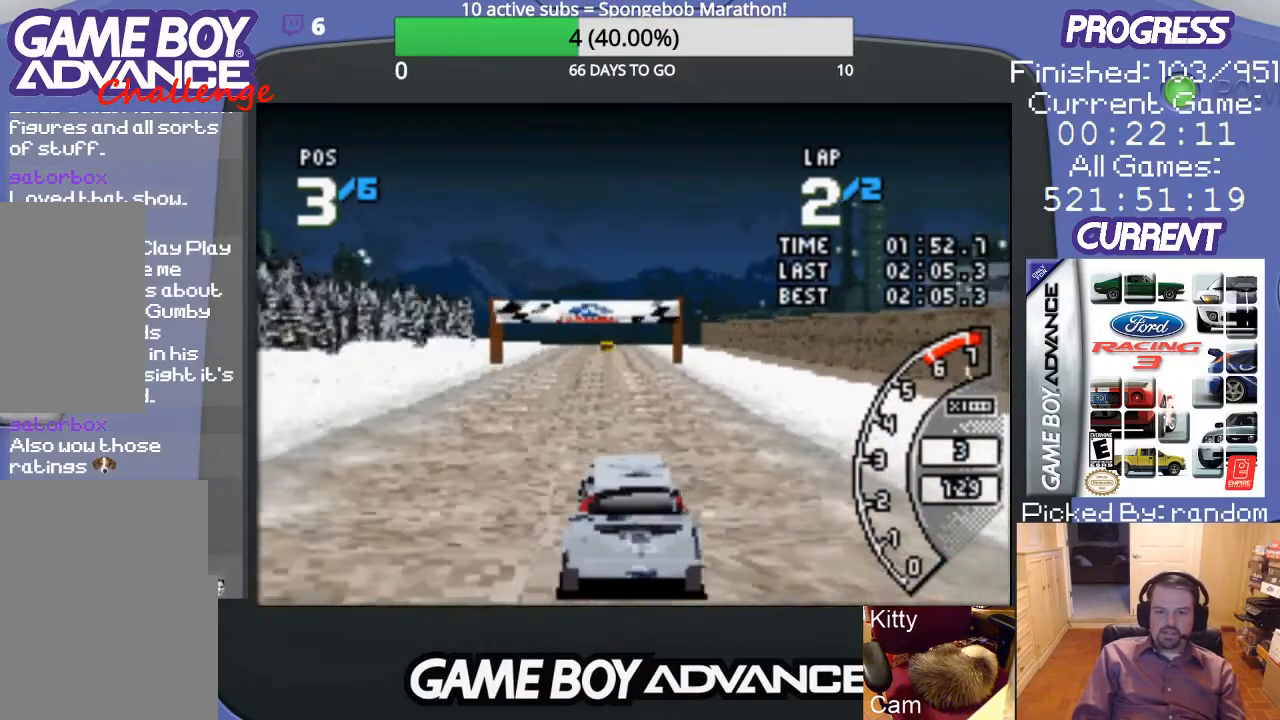
{"buttons": ["A"], "events": []}
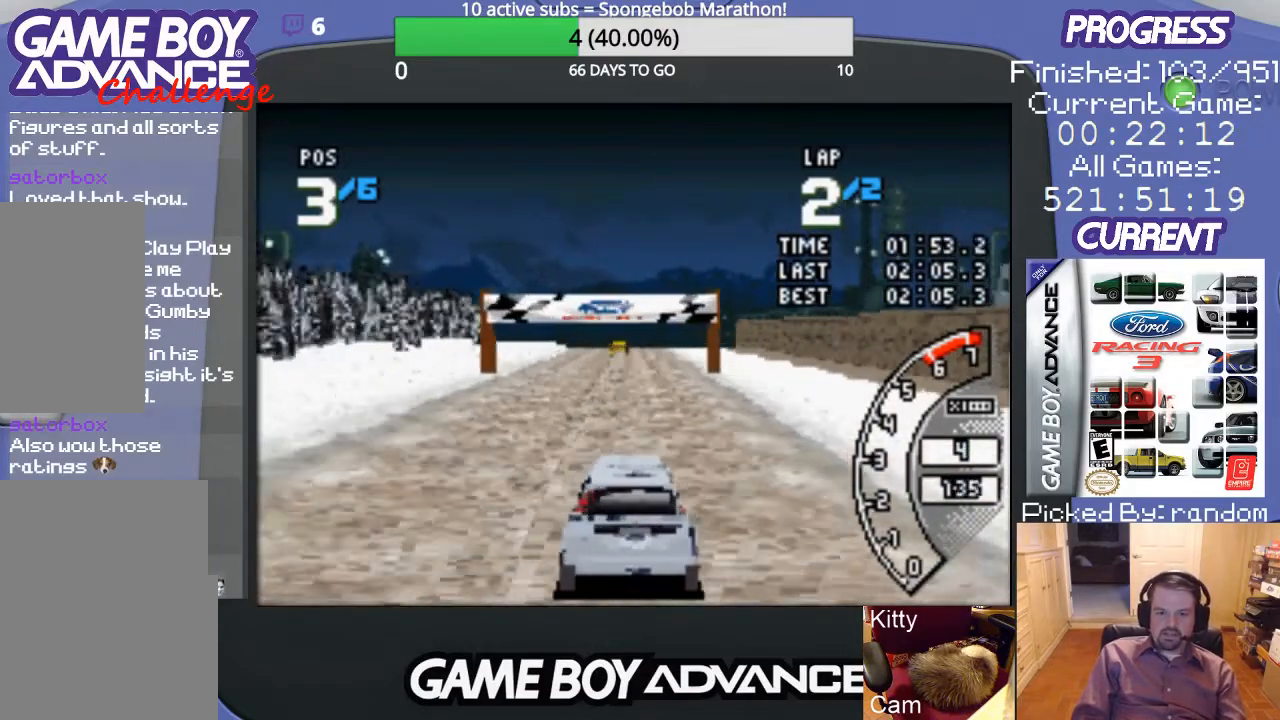
{"buttons": ["A"], "events": []}
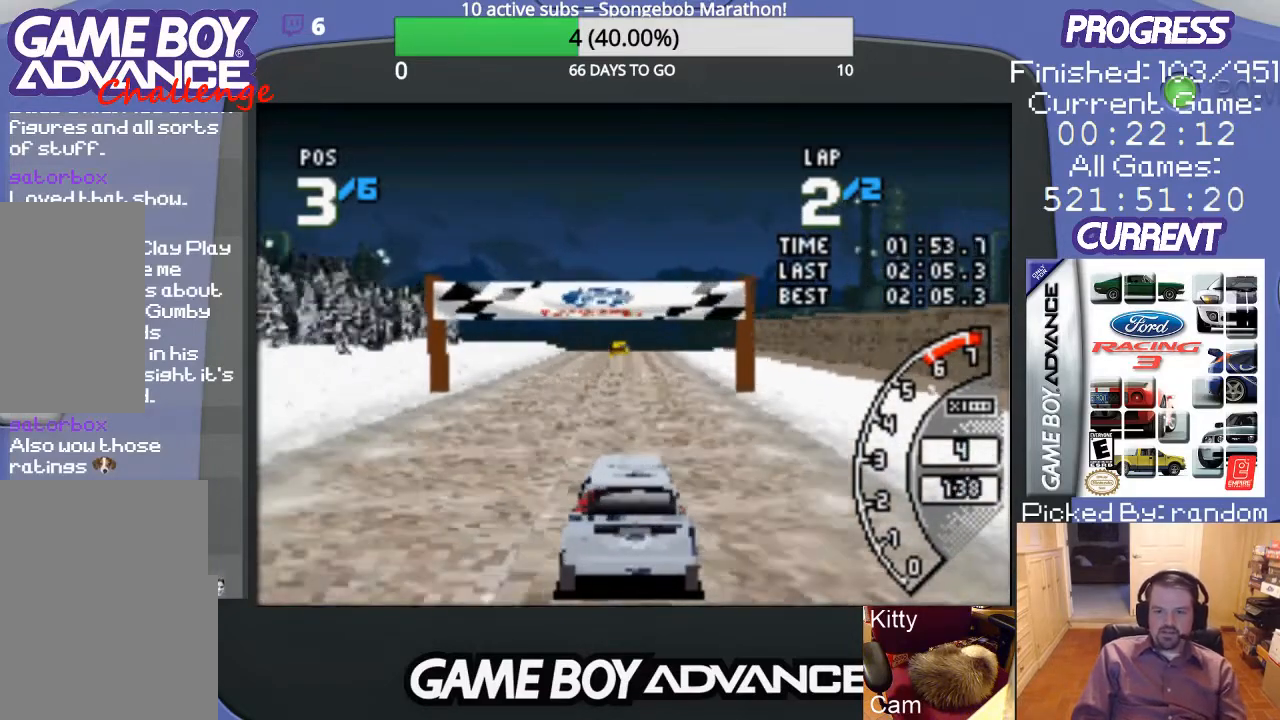
{"buttons": ["A"], "events": []}
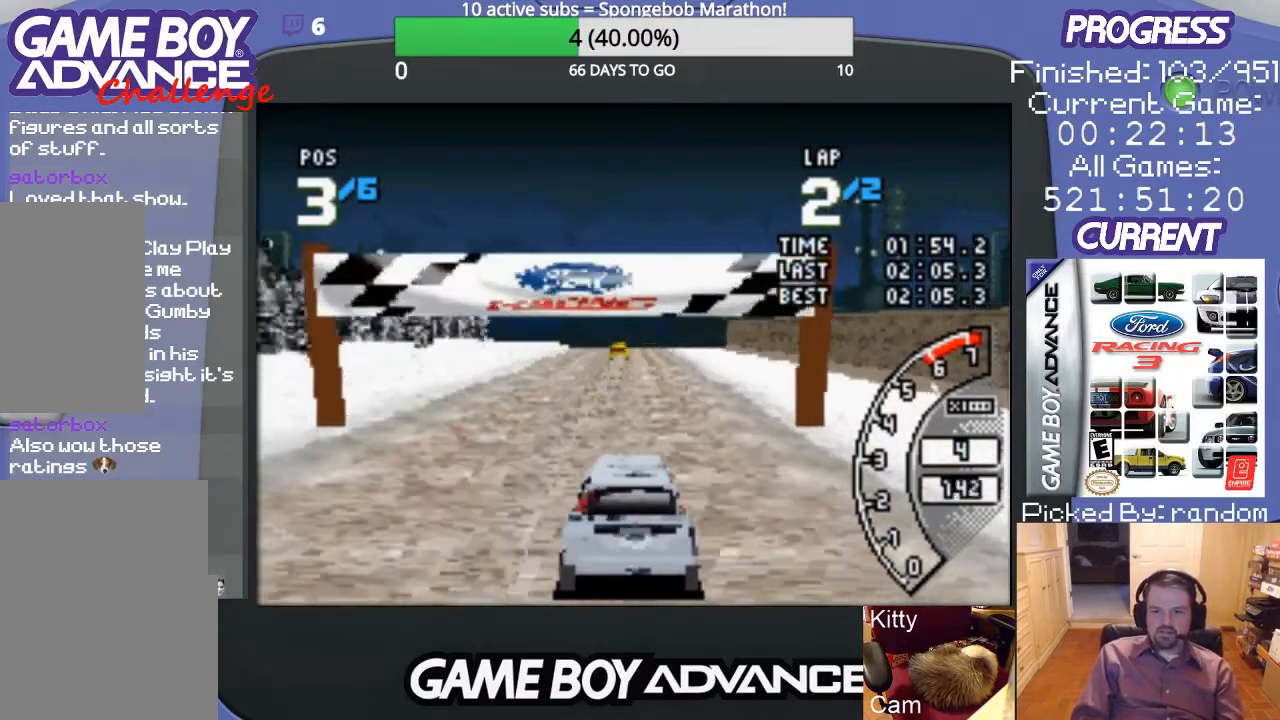
{"buttons": ["A"], "events": []}
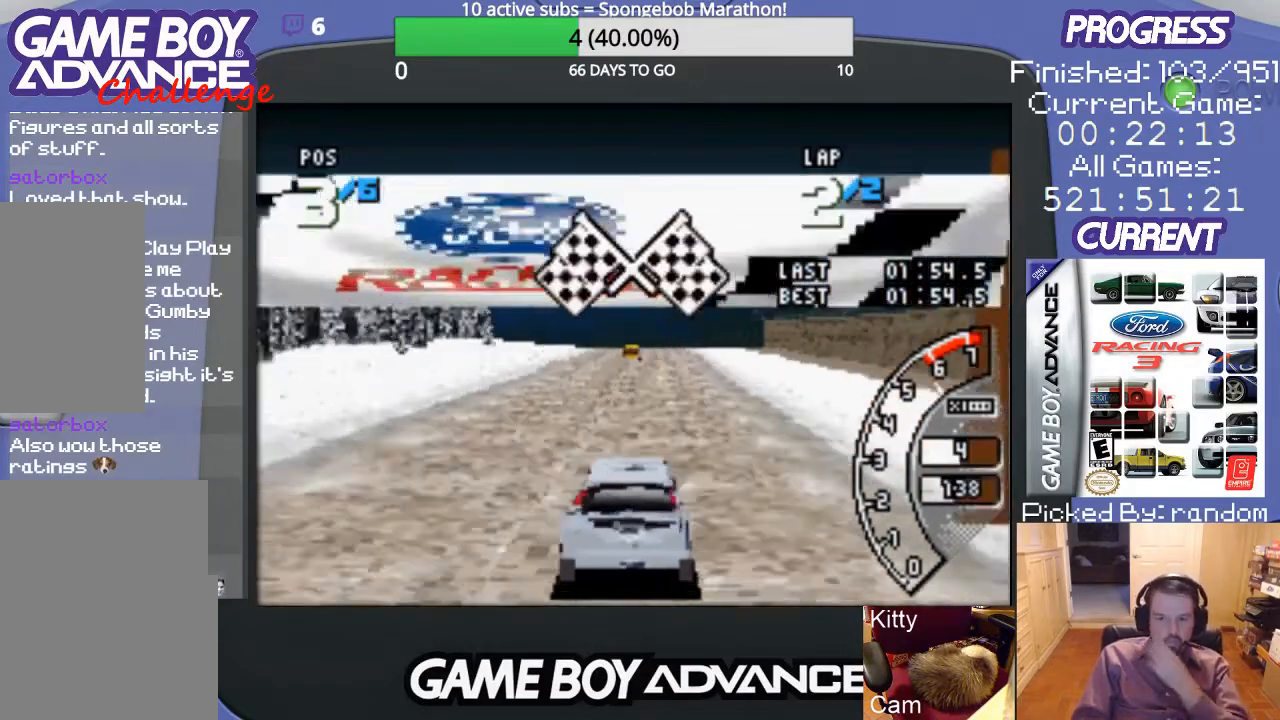
{"buttons": ["A"], "events": []}